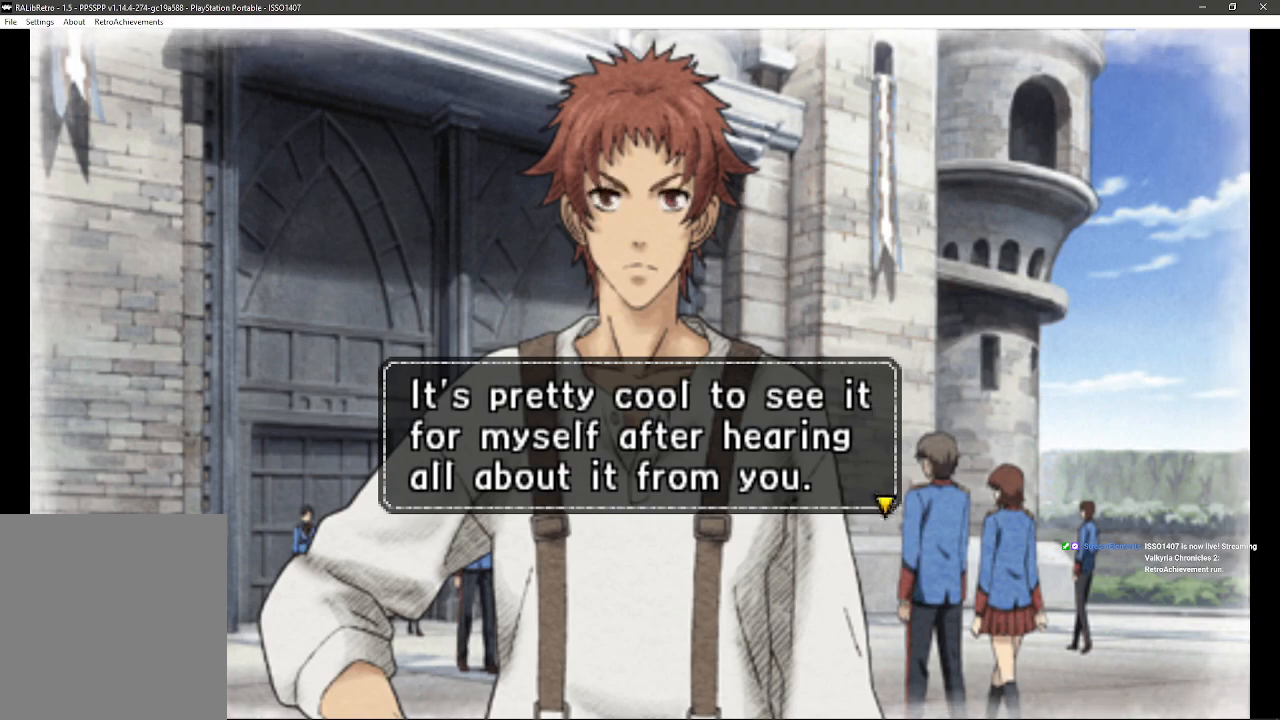
Gameplay with a controller (PlayStation layout); each line is a JSON object with the inputs held at the frame after it. "events" lists button and stick changes between this image and that frame as [ms after this image, input, new state], when the widget could be followed in between. Not read: SQUARE TRIANGLE.
{"buttons": ["CROSS"], "left_stick": "center", "right_stick": "center", "events": [[400, "CROSS", "down"]]}
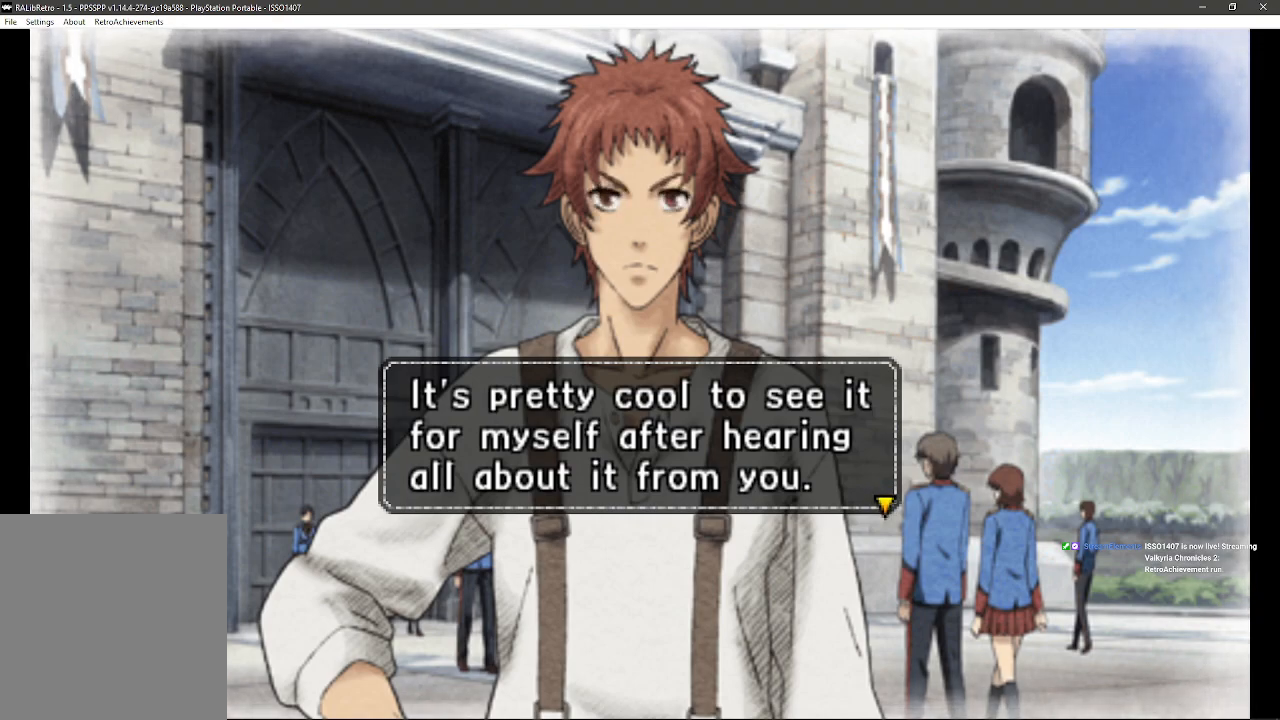
{"buttons": [], "left_stick": "center", "right_stick": "center", "events": [[33, "CROSS", "up"]]}
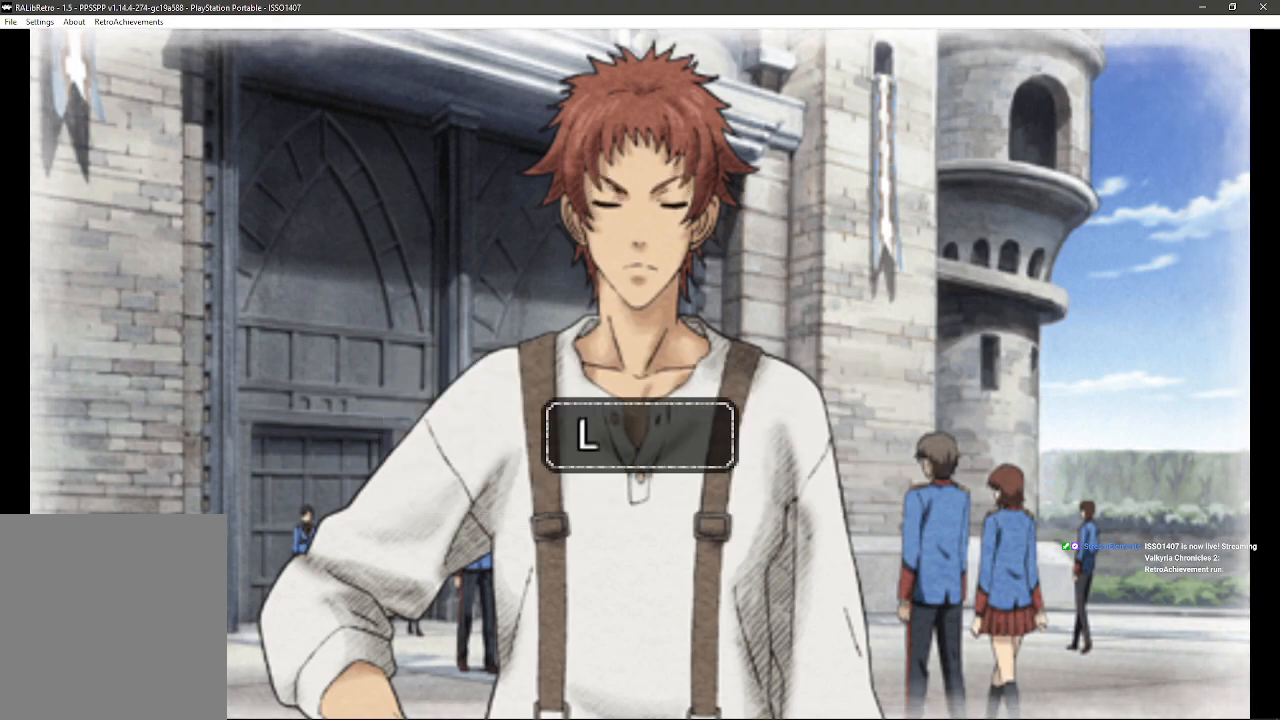
{"buttons": [], "left_stick": "center", "right_stick": "center", "events": []}
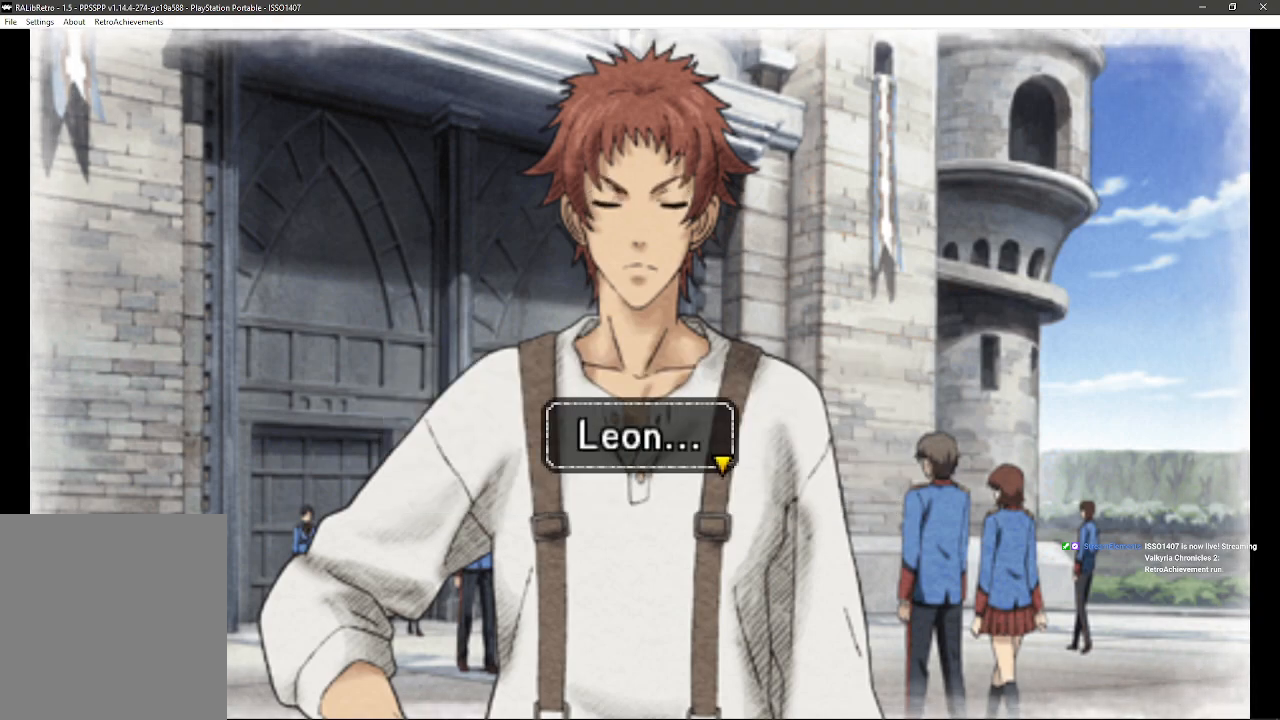
{"buttons": [], "left_stick": "center", "right_stick": "center", "events": [[183, "CROSS", "down"], [350, "CROSS", "up"]]}